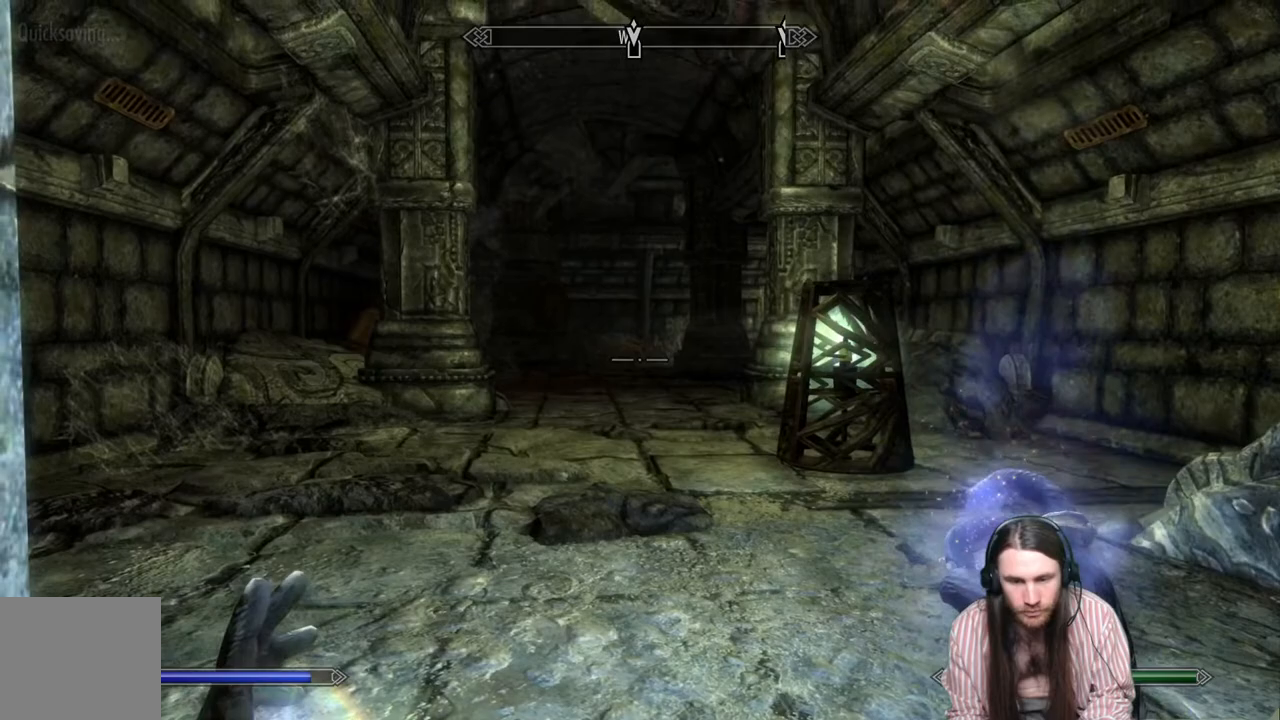
Gameplay with a controller (Xbox layout); each line is a JSON object with the inputs held at the frame after it. "events" lists button and stick changes between this image and that frame as [ms after this image, input, new state], when the widget could be followed in between.
{"buttons": ["R2"], "left_stick": "center", "right_stick": "center", "events": [[83, "right_stick", "center"], [117, "R2", "up"], [450, "R2", "down"]]}
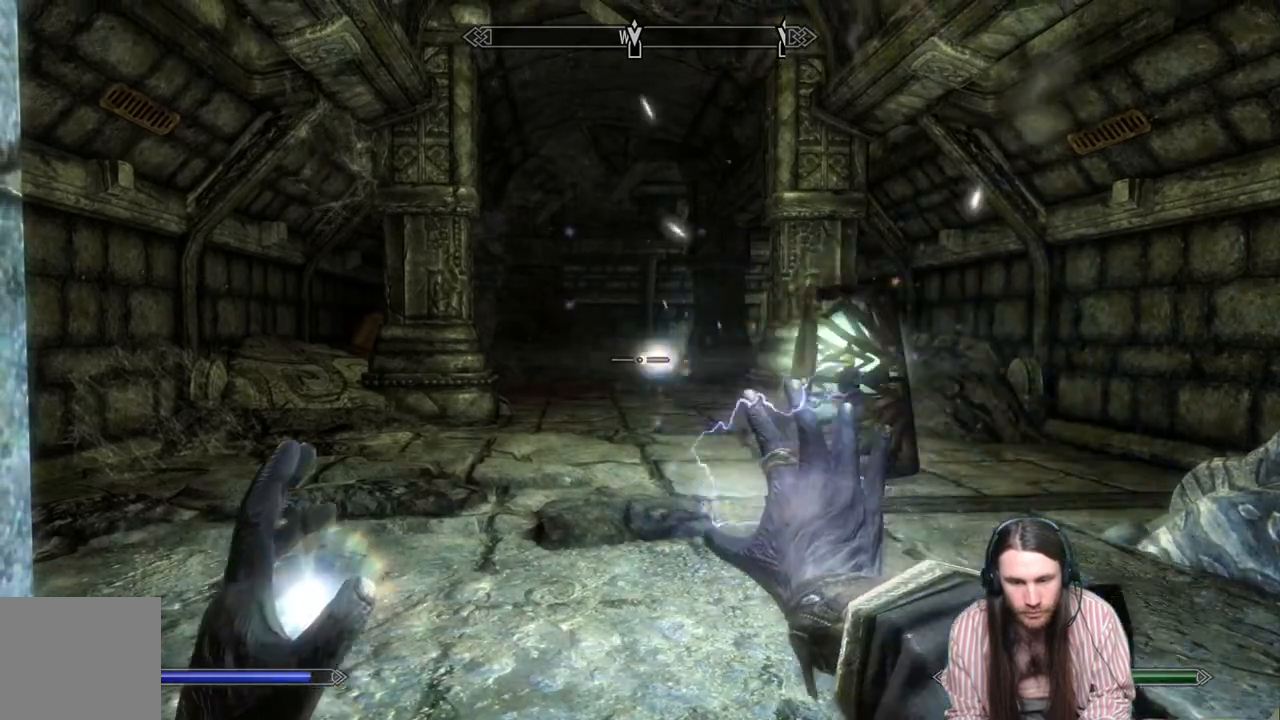
{"buttons": ["R2"], "left_stick": "right", "right_stick": "center", "events": [[483, "left_stick", "right"]]}
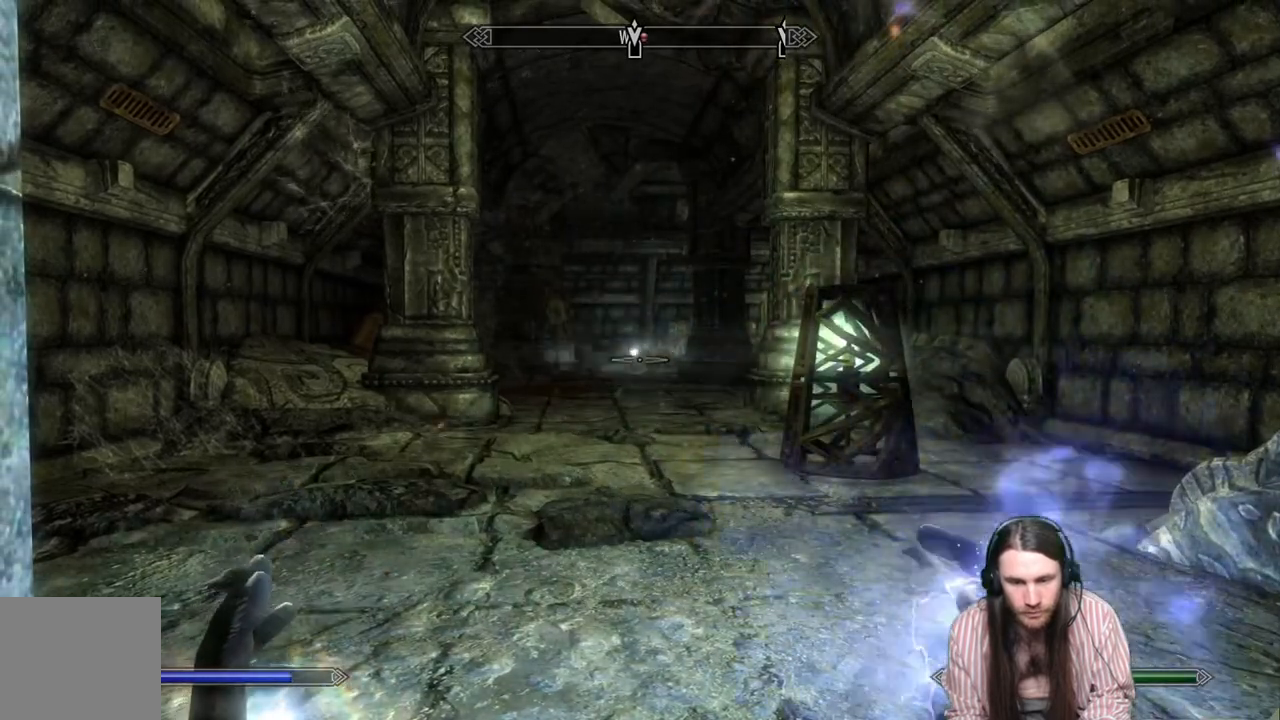
{"buttons": [], "left_stick": "center", "right_stick": "center", "events": [[67, "left_stick", "center"], [133, "R2", "up"]]}
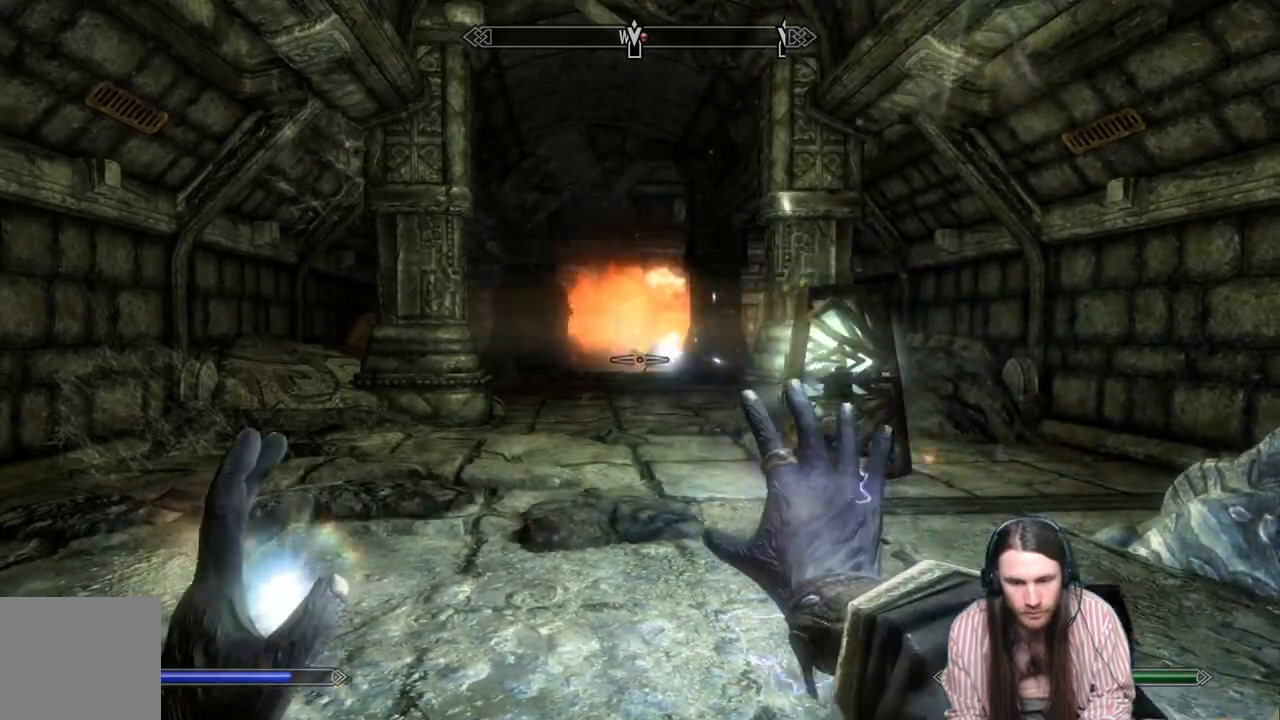
{"buttons": ["R2"], "left_stick": "center", "right_stick": "center", "events": [[133, "R2", "down"], [233, "left_stick", "left"], [417, "left_stick", "center"]]}
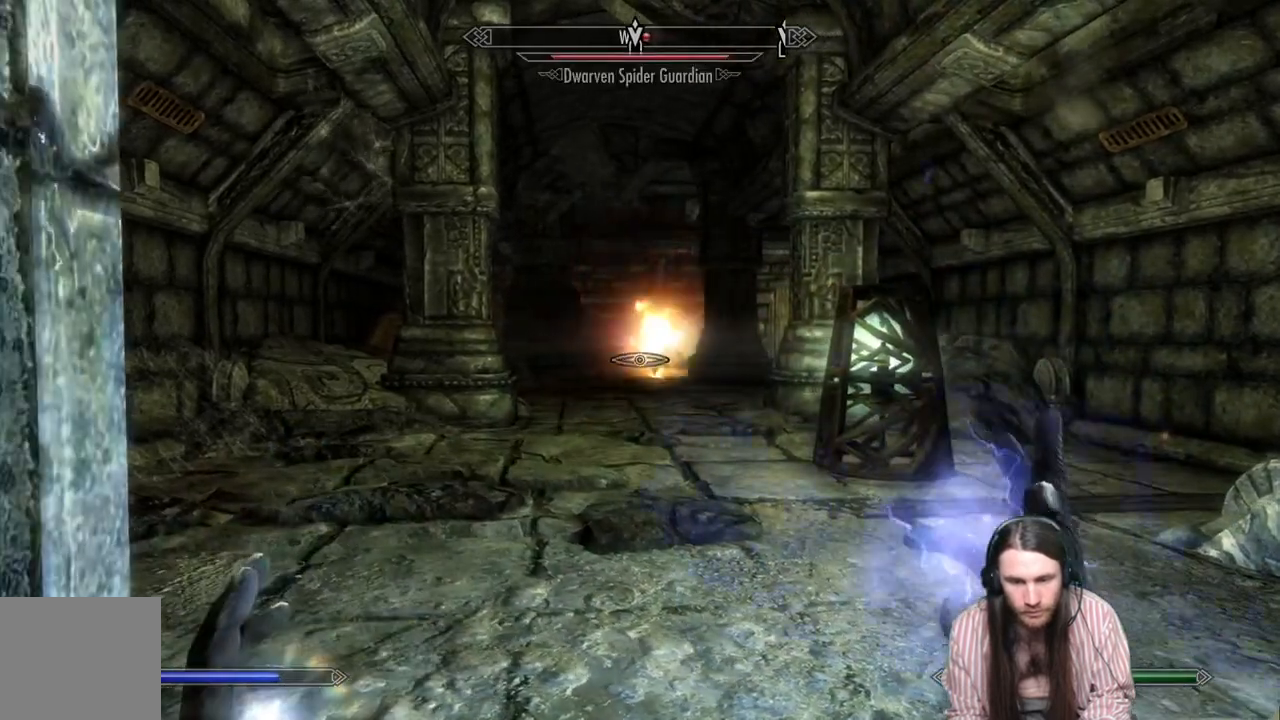
{"buttons": [], "left_stick": "center", "right_stick": "center", "events": [[83, "left_stick", "right"], [300, "R2", "up"], [450, "left_stick", "center"]]}
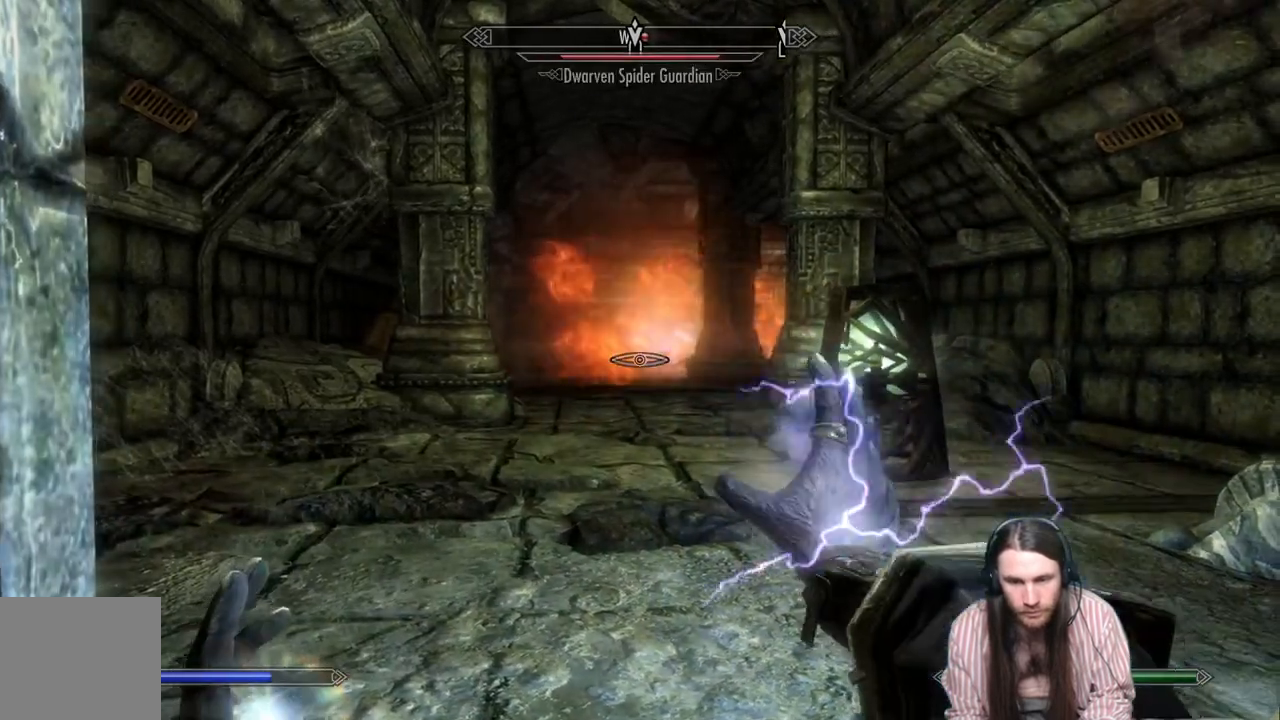
{"buttons": ["R2"], "left_stick": "center", "right_stick": "center", "events": [[333, "R2", "down"]]}
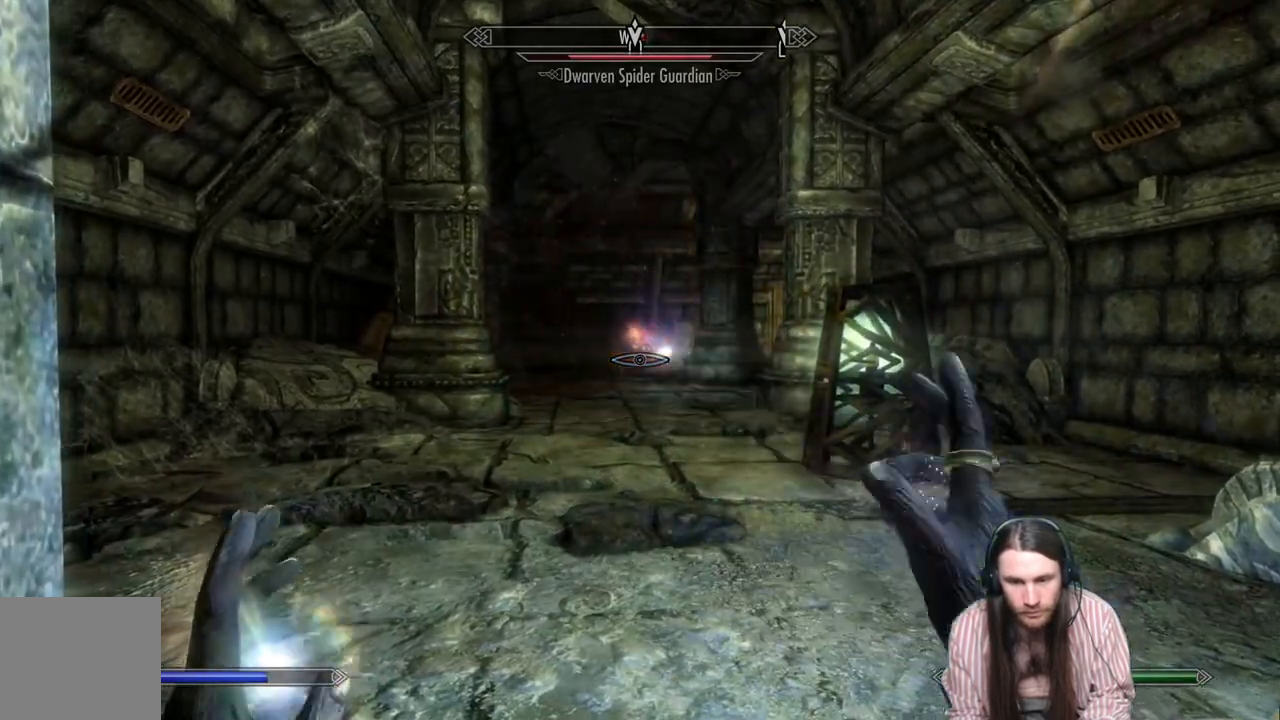
{"buttons": [], "left_stick": "left", "right_stick": "center", "events": [[133, "left_stick", "right"], [233, "left_stick", "up"], [383, "left_stick", "center"], [500, "R2", "up"], [500, "left_stick", "left"]]}
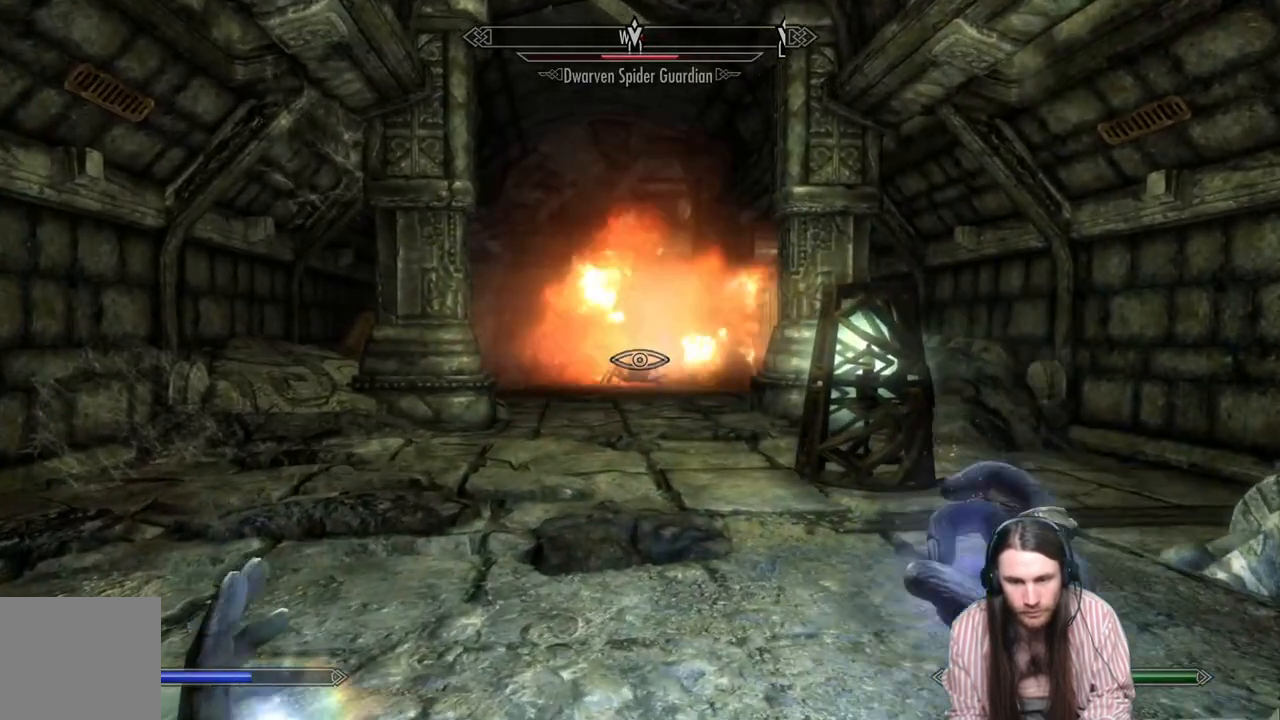
{"buttons": [], "left_stick": "down", "right_stick": "center", "events": [[117, "left_stick", "center"], [367, "left_stick", "down"]]}
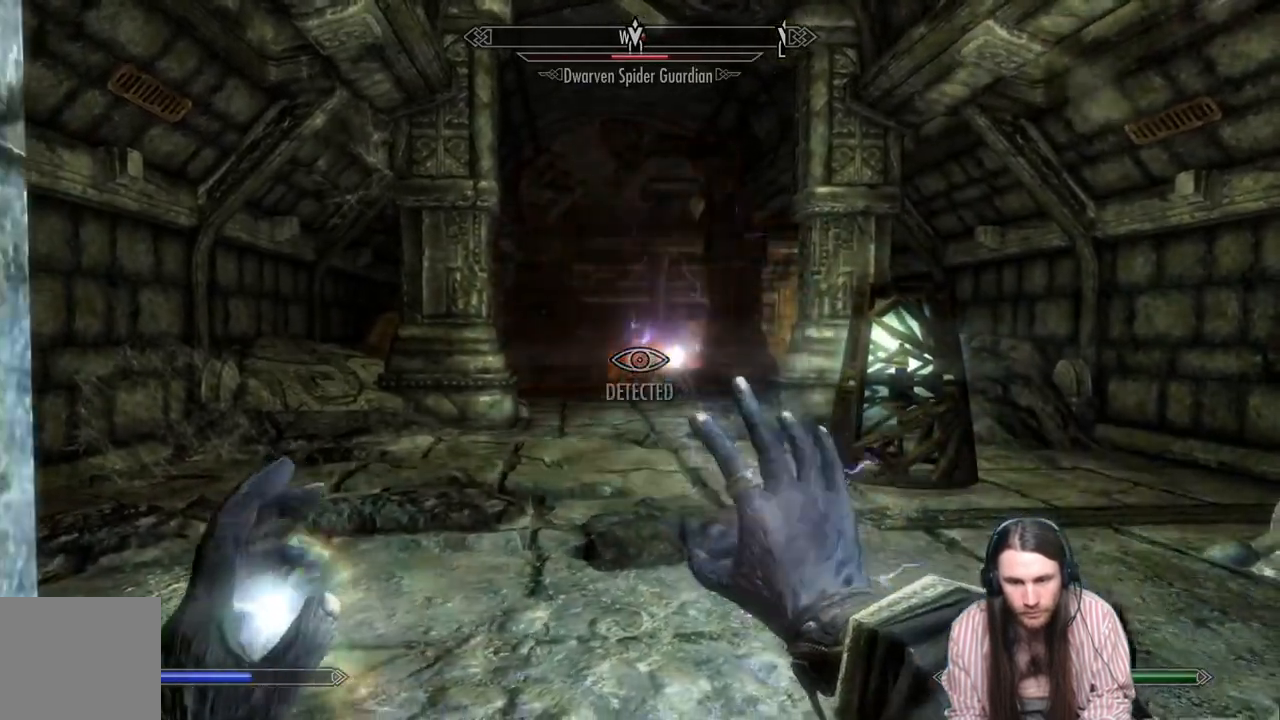
{"buttons": [], "left_stick": "center", "right_stick": "center", "events": [[333, "left_stick", "center"]]}
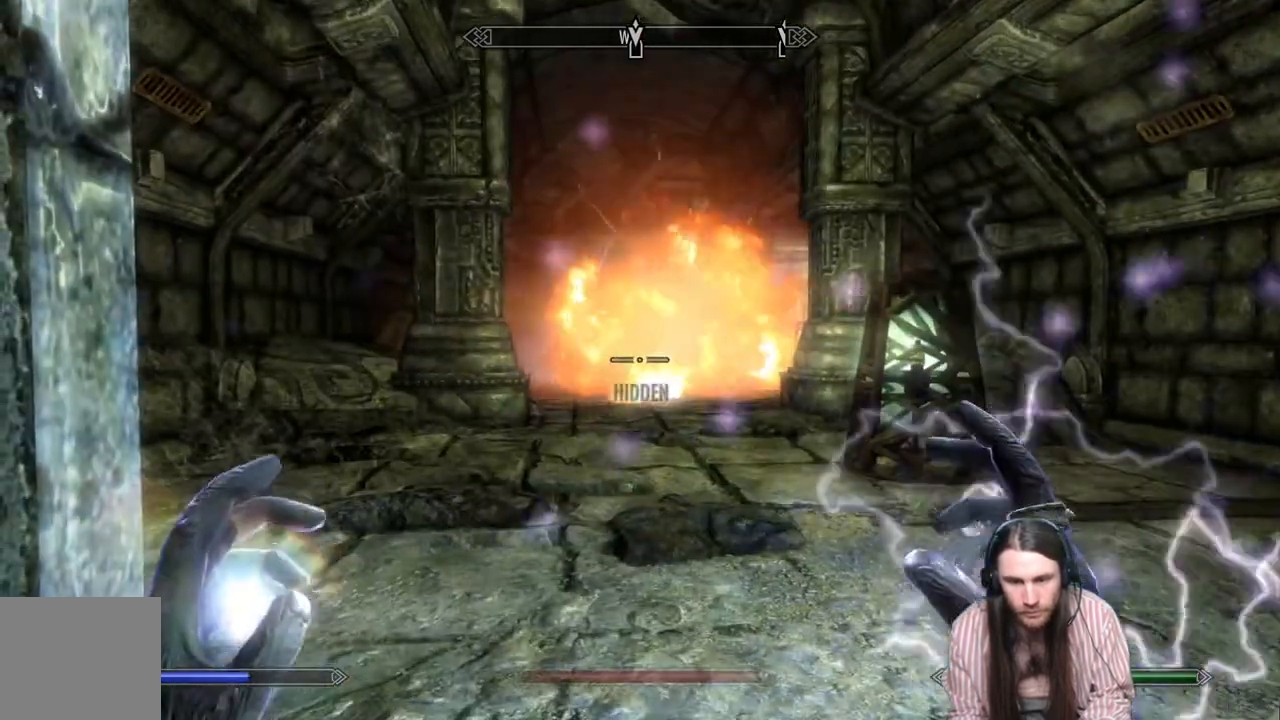
{"buttons": [], "left_stick": "center", "right_stick": "center", "events": [[100, "left_stick", "right"], [283, "right_stick", "right"], [500, "left_stick", "center"], [500, "right_stick", "center"]]}
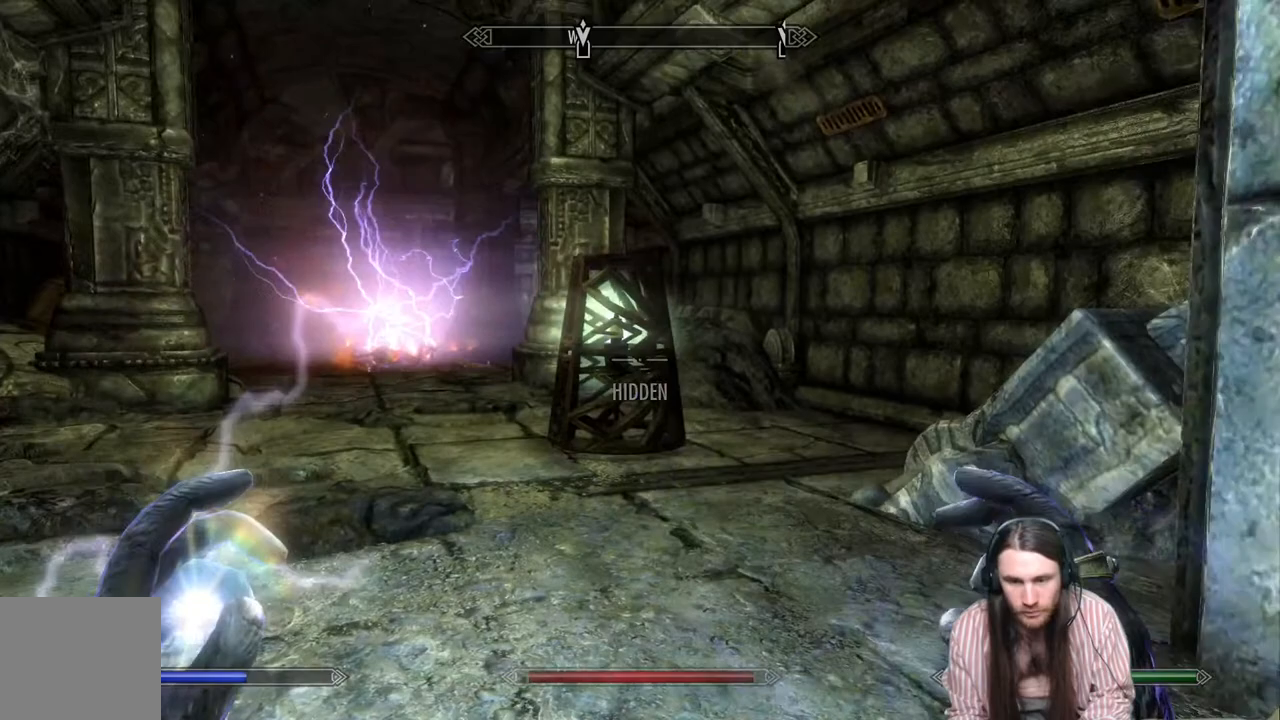
{"buttons": [], "left_stick": "right", "right_stick": "left", "events": [[367, "left_stick", "right"], [383, "right_stick", "left"]]}
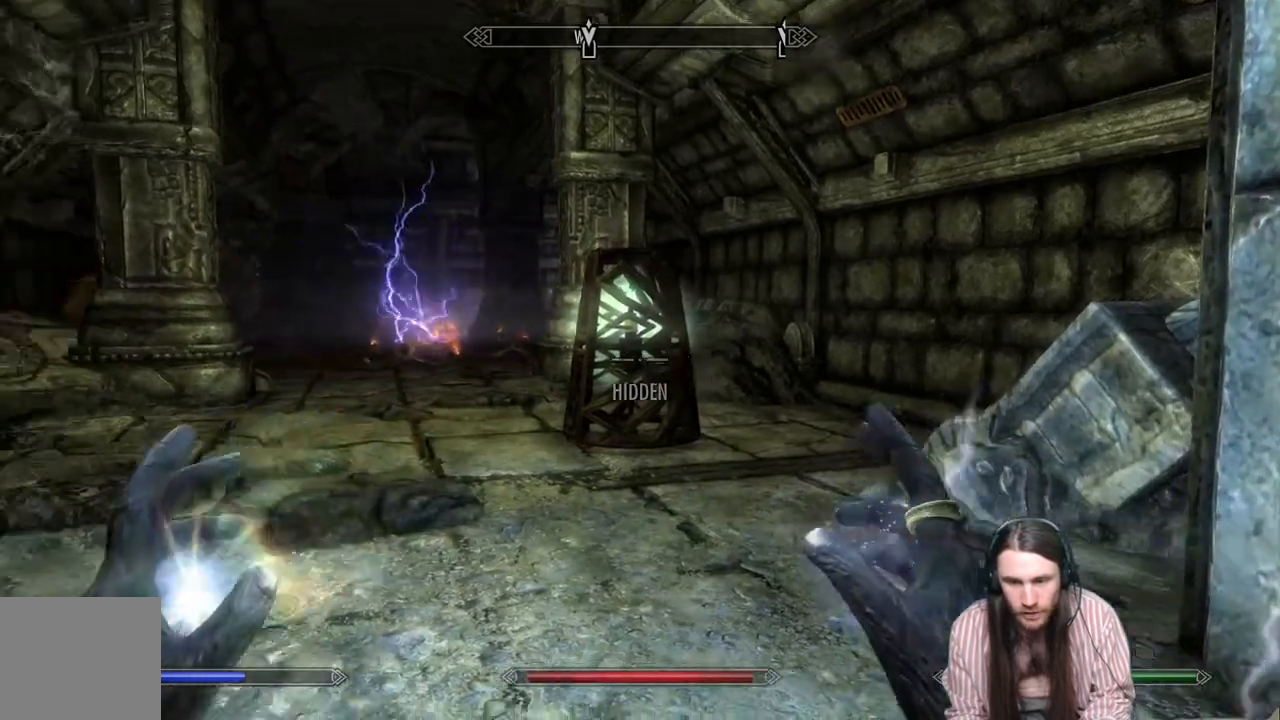
{"buttons": [], "left_stick": "center", "right_stick": "center", "events": [[167, "right_stick", "center"], [217, "left_stick", "center"]]}
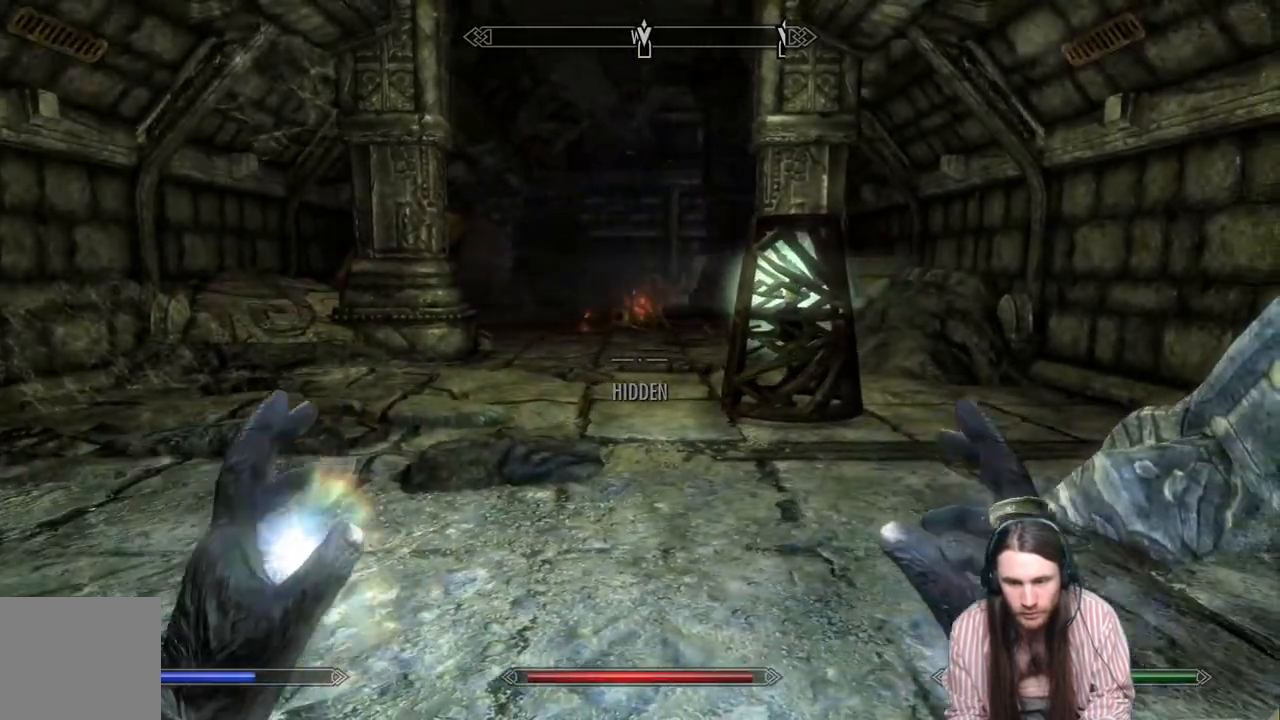
{"buttons": [], "left_stick": "right", "right_stick": "left", "events": [[383, "right_stick", "left"], [417, "left_stick", "right"]]}
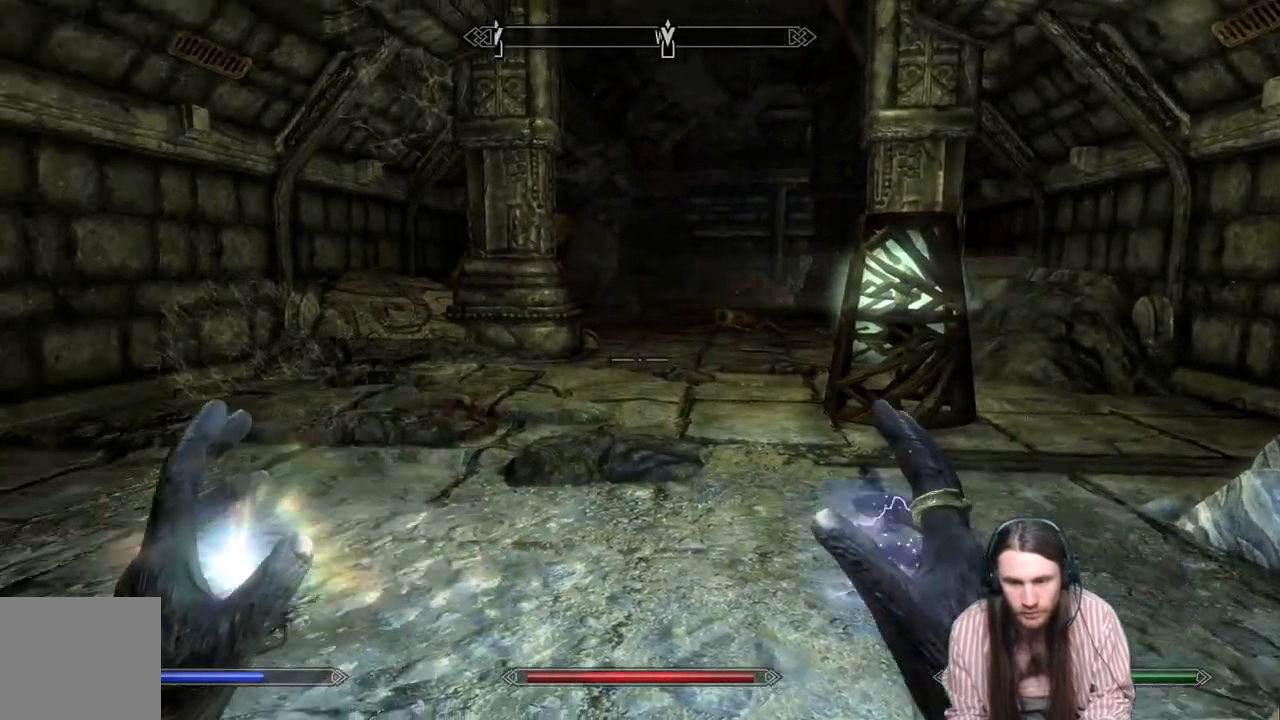
{"buttons": [], "left_stick": "center", "right_stick": "center", "events": [[150, "left_stick", "center"], [467, "right_stick", "center"]]}
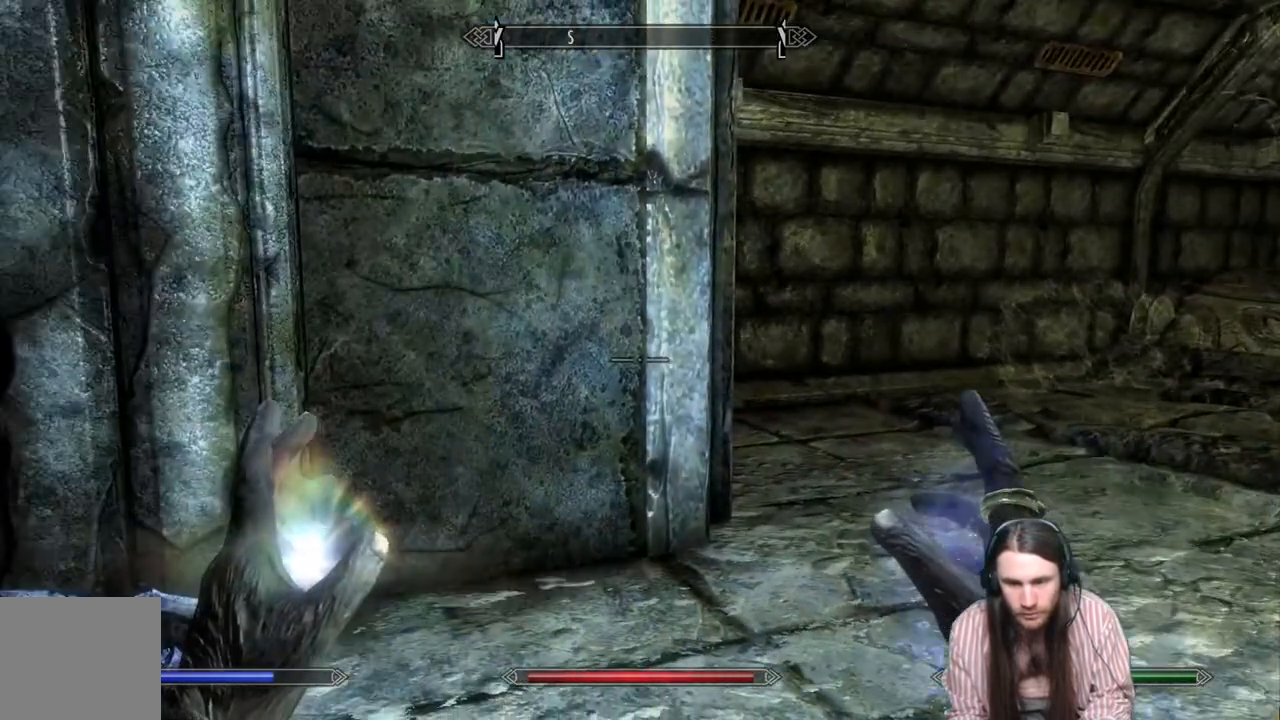
{"buttons": [], "left_stick": "up-left", "right_stick": "center", "events": [[117, "right_stick", "right"], [133, "left_stick", "up-left"], [500, "right_stick", "center"]]}
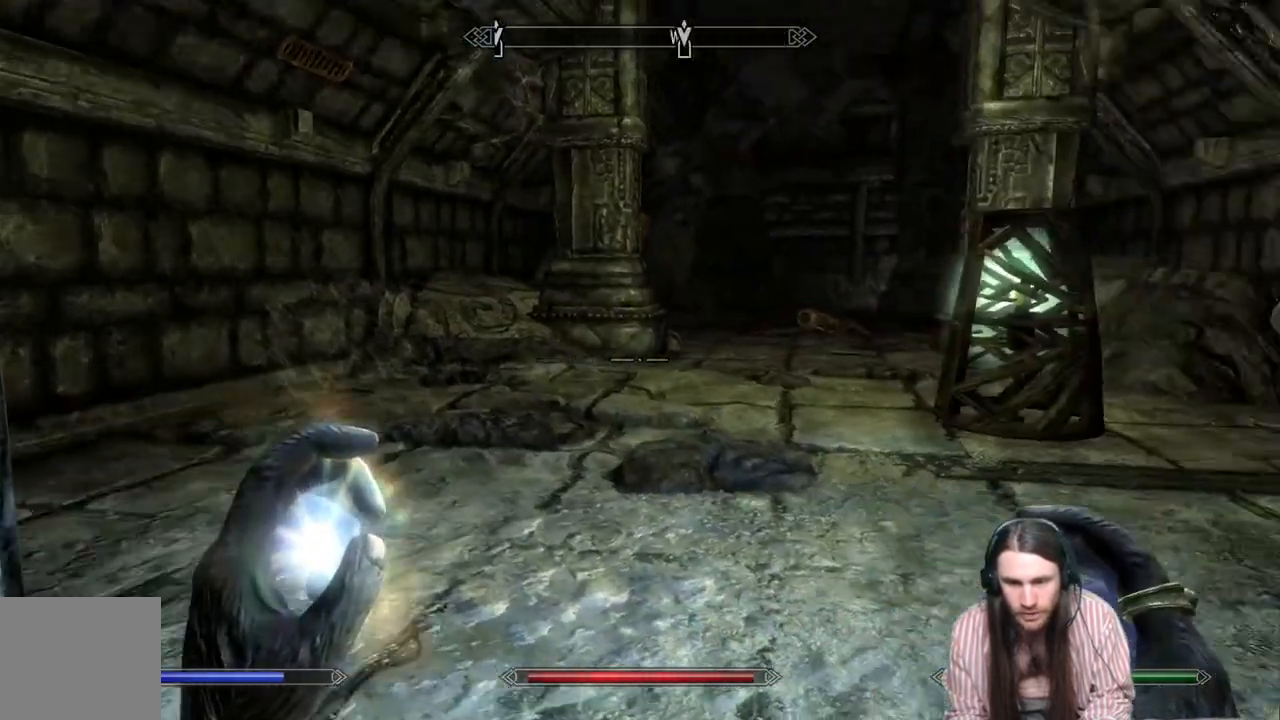
{"buttons": [], "left_stick": "center", "right_stick": "center", "events": [[83, "left_stick", "center"]]}
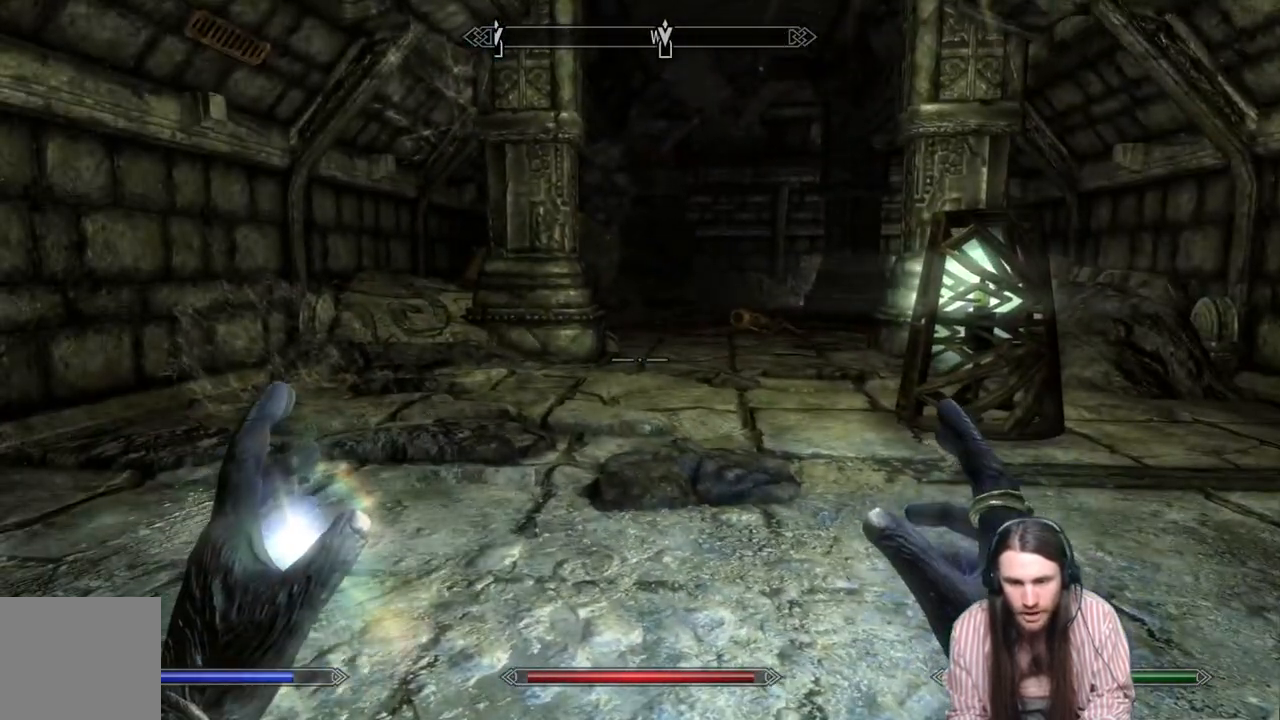
{"buttons": [], "left_stick": "center", "right_stick": "center", "events": [[100, "DPAD_UP", "down"], [233, "DPAD_UP", "up"]]}
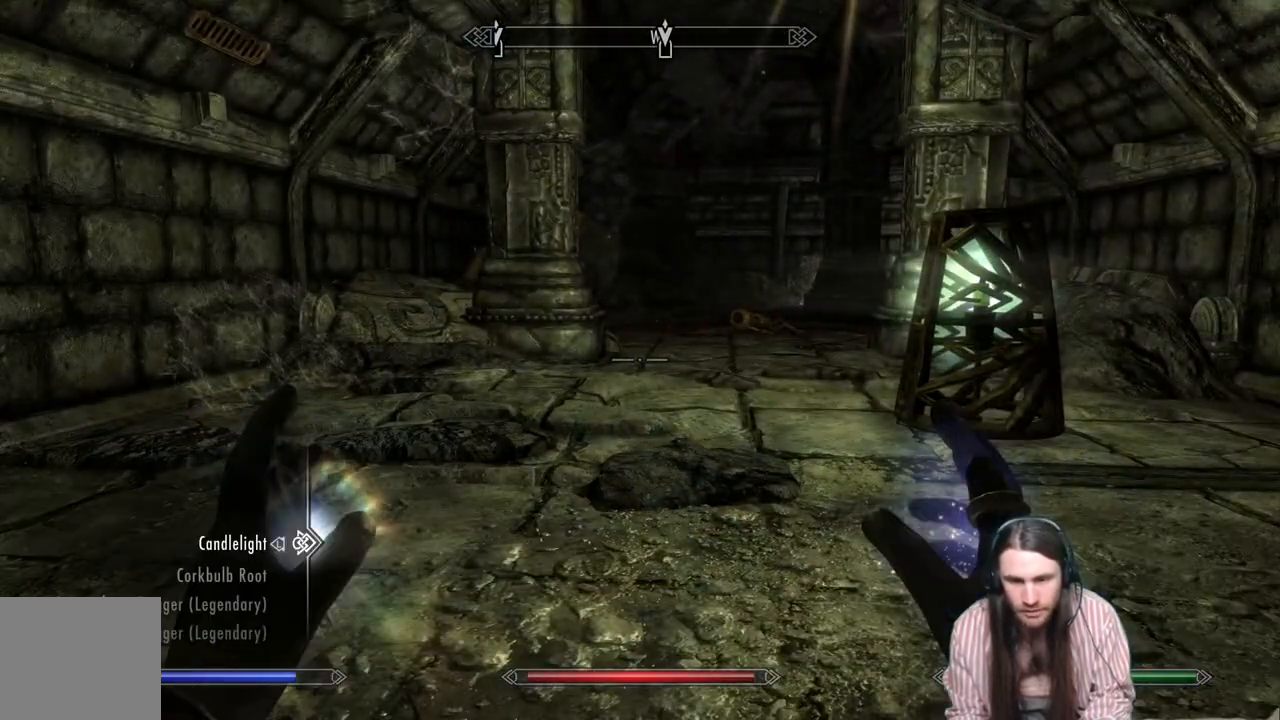
{"buttons": ["L2"], "left_stick": "center", "right_stick": "center", "events": [[100, "B", "down"], [200, "B", "up"], [467, "L2", "down"]]}
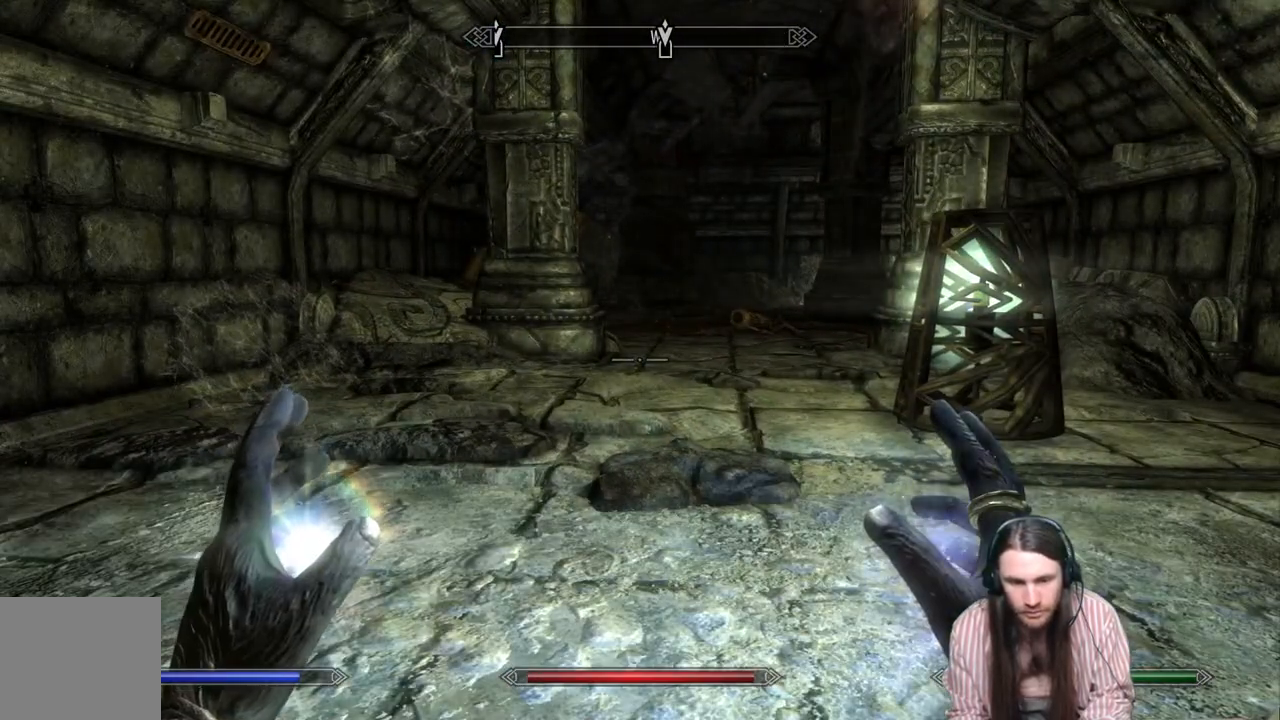
{"buttons": ["L2"], "left_stick": "center", "right_stick": "center", "events": []}
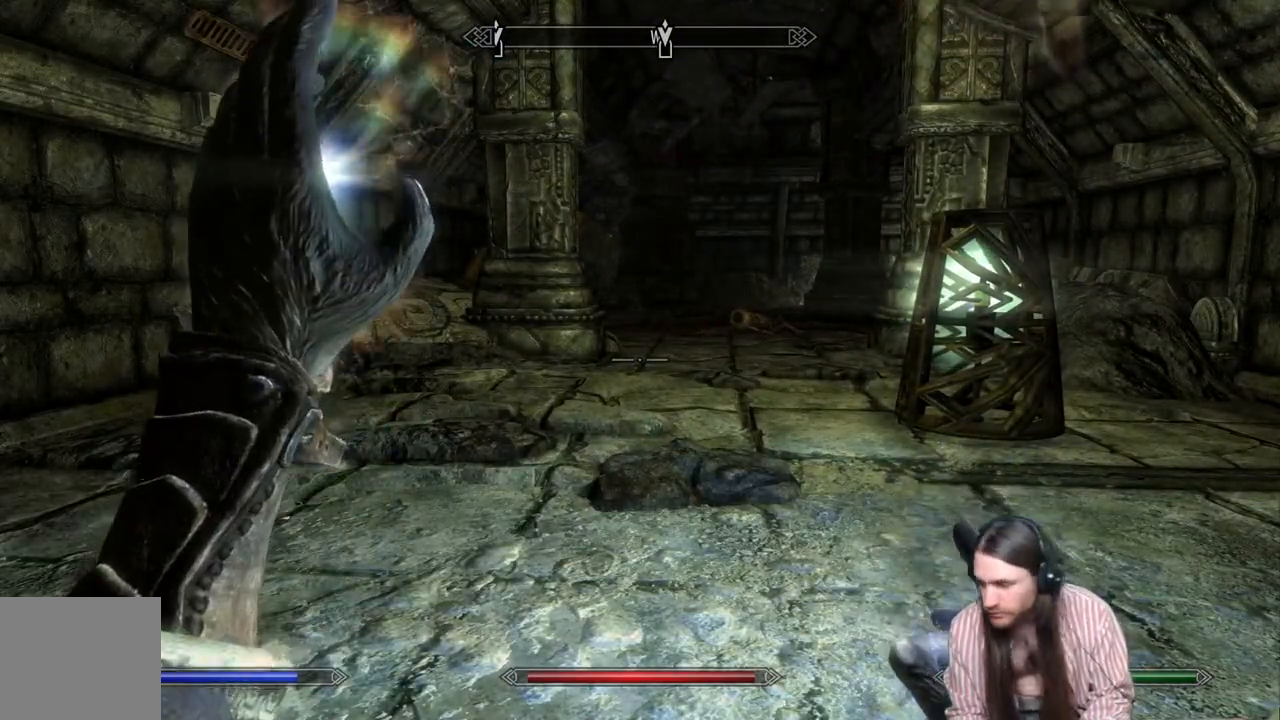
{"buttons": [], "left_stick": "center", "right_stick": "center", "events": [[200, "L2", "up"]]}
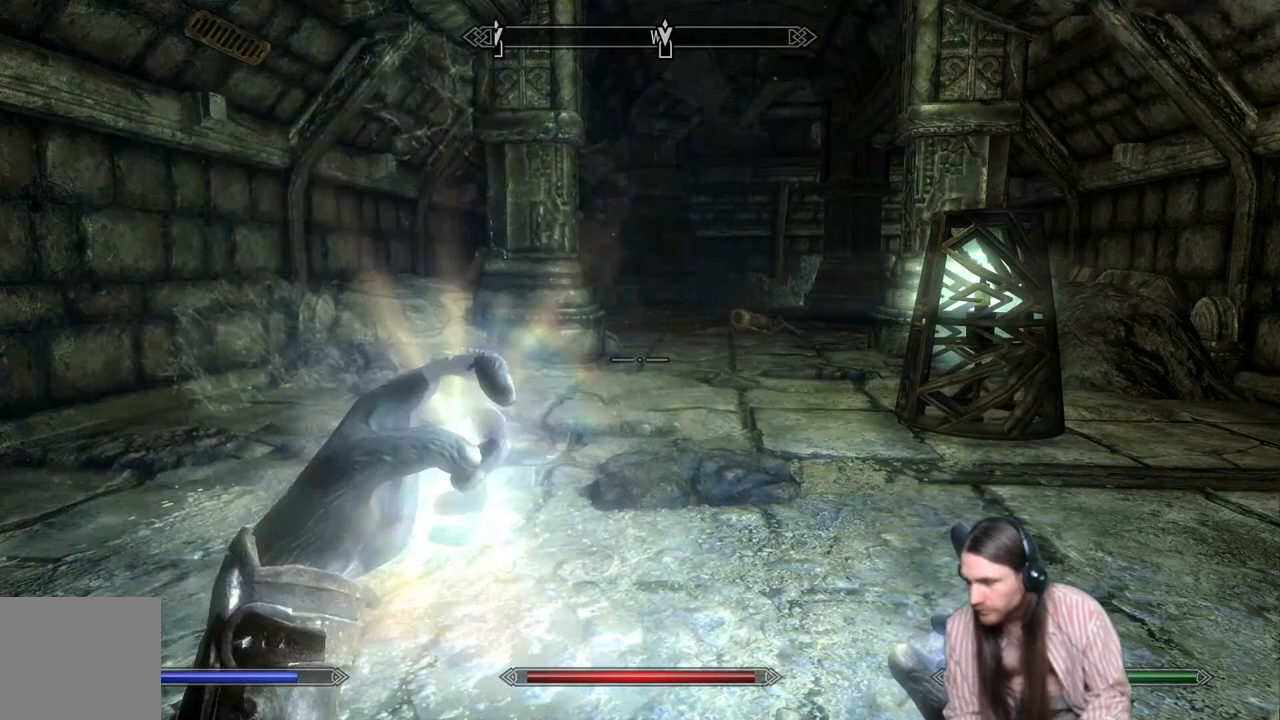
{"buttons": [], "left_stick": "center", "right_stick": "center", "events": [[300, "DPAD_UP", "down"], [450, "DPAD_UP", "up"]]}
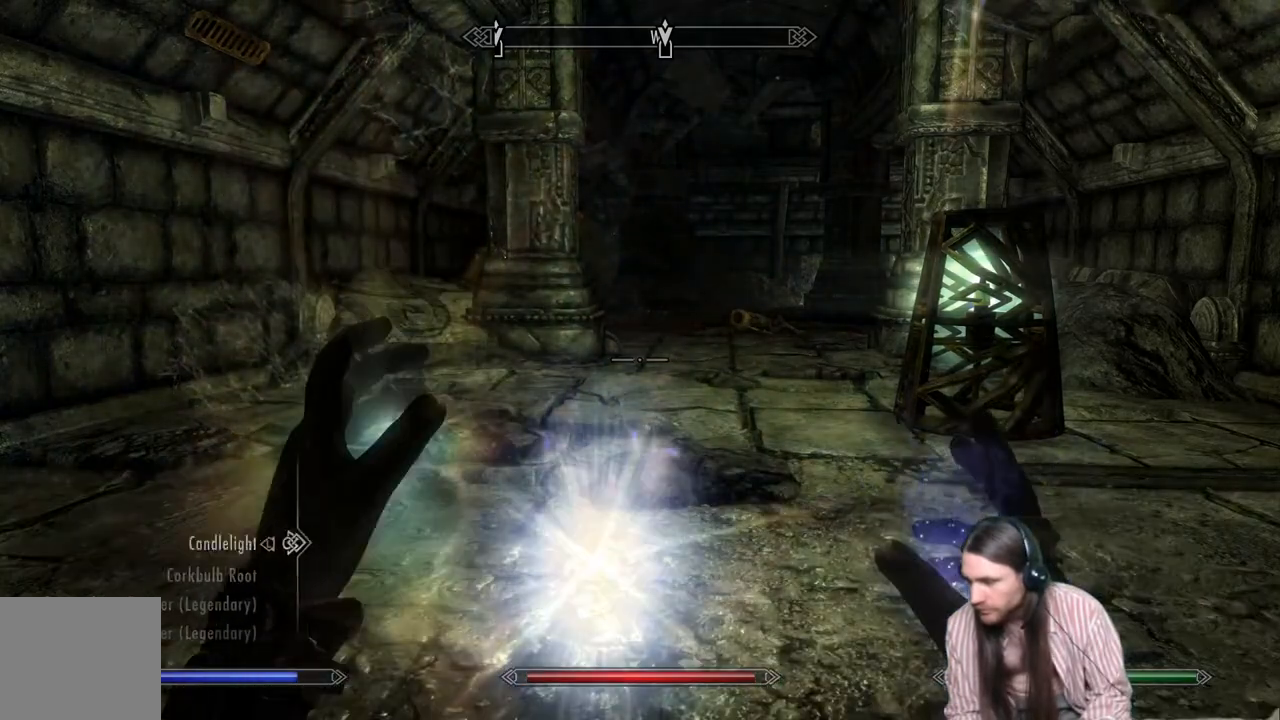
{"buttons": [], "left_stick": "center", "right_stick": "center", "events": [[367, "DPAD_DOWN", "down"], [450, "DPAD_DOWN", "up"]]}
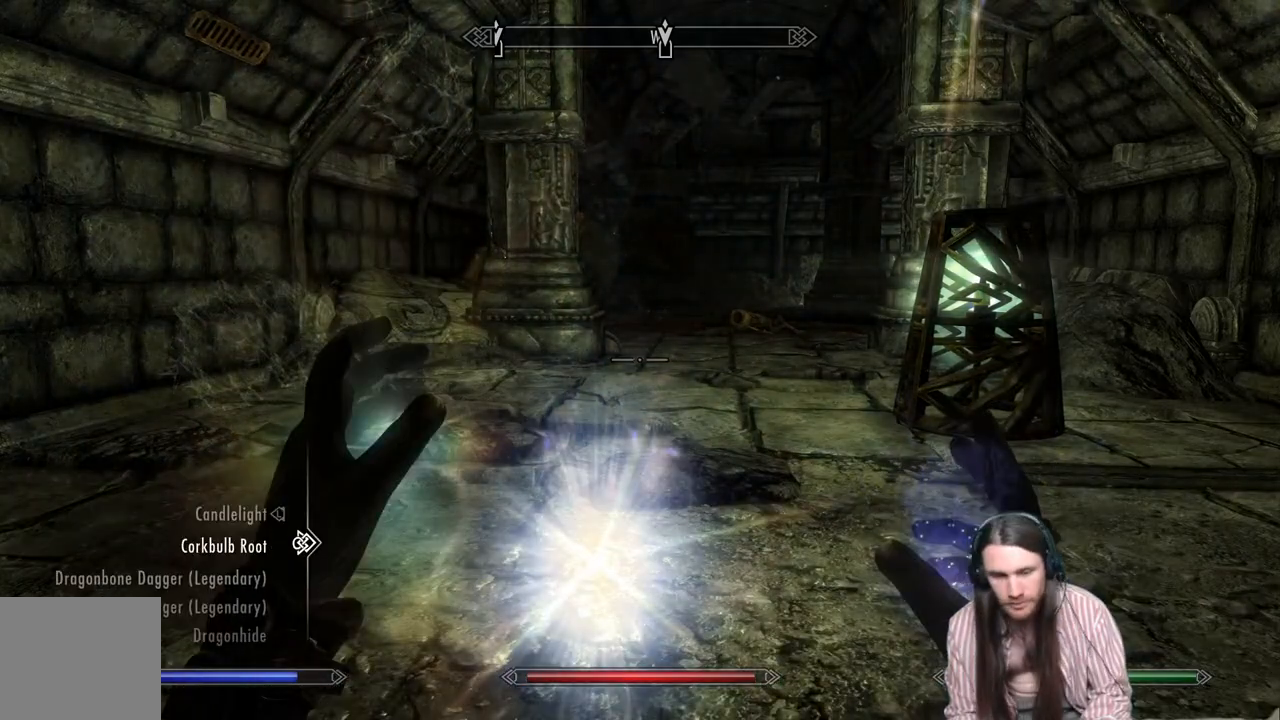
{"buttons": ["DPAD_DOWN"], "left_stick": "center", "right_stick": "center", "events": [[50, "DPAD_DOWN", "down"], [150, "DPAD_DOWN", "up"], [200, "DPAD_DOWN", "down"], [350, "DPAD_DOWN", "up"], [417, "DPAD_DOWN", "down"]]}
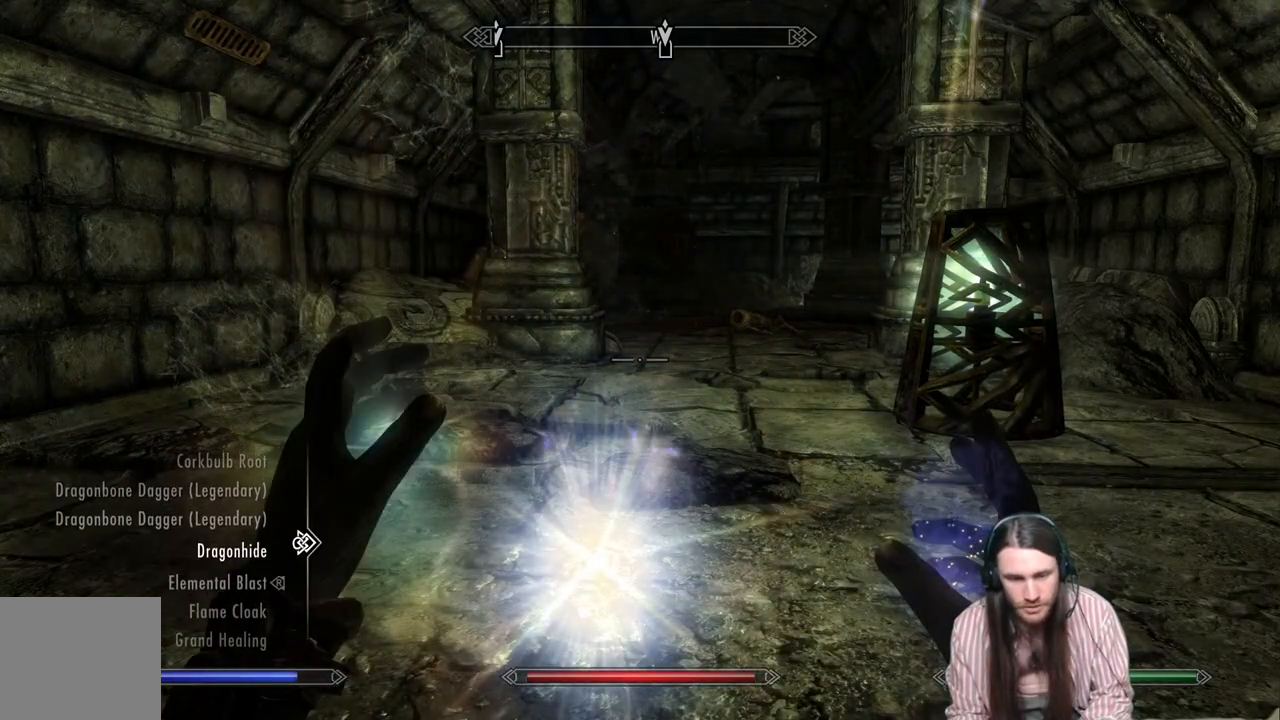
{"buttons": [], "left_stick": "center", "right_stick": "center", "events": [[33, "DPAD_DOWN", "up"], [133, "DPAD_DOWN", "down"], [233, "DPAD_DOWN", "up"], [350, "DPAD_DOWN", "down"], [467, "DPAD_DOWN", "up"]]}
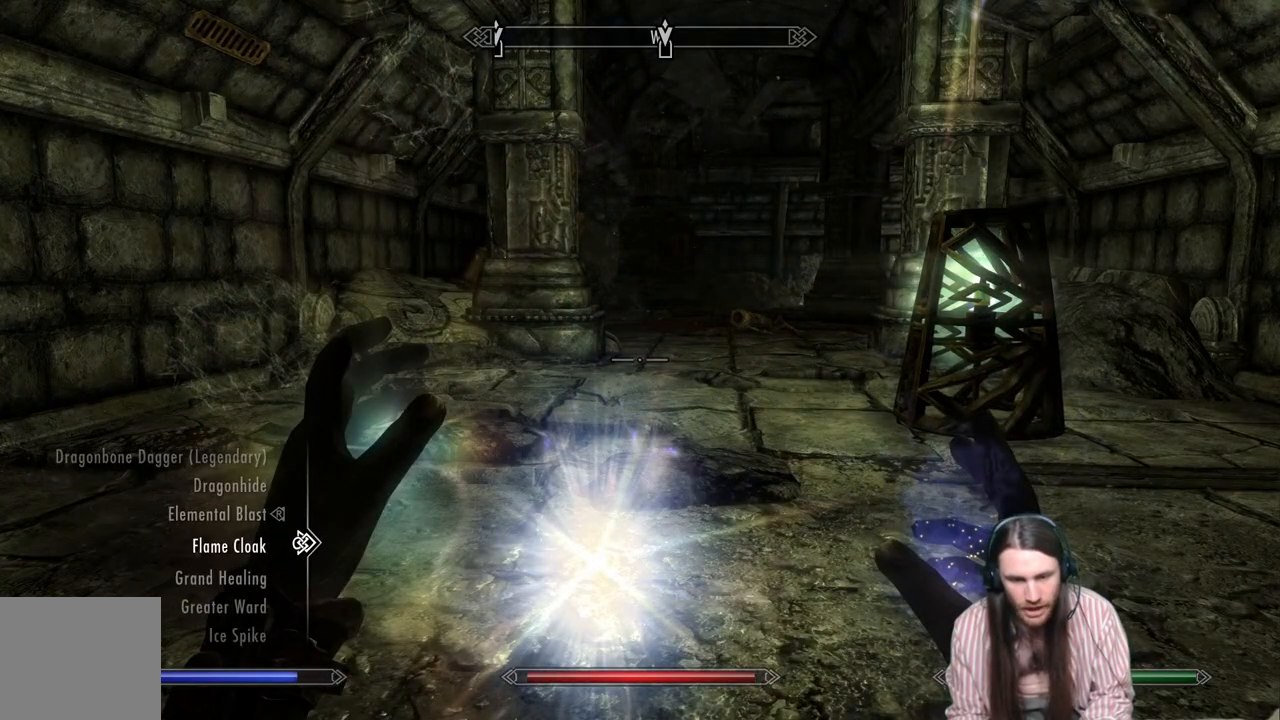
{"buttons": ["B"], "left_stick": "center", "right_stick": "center", "events": [[100, "DPAD_DOWN", "down"], [183, "DPAD_DOWN", "up"], [333, "L2", "down"], [467, "L2", "up"], [483, "B", "down"]]}
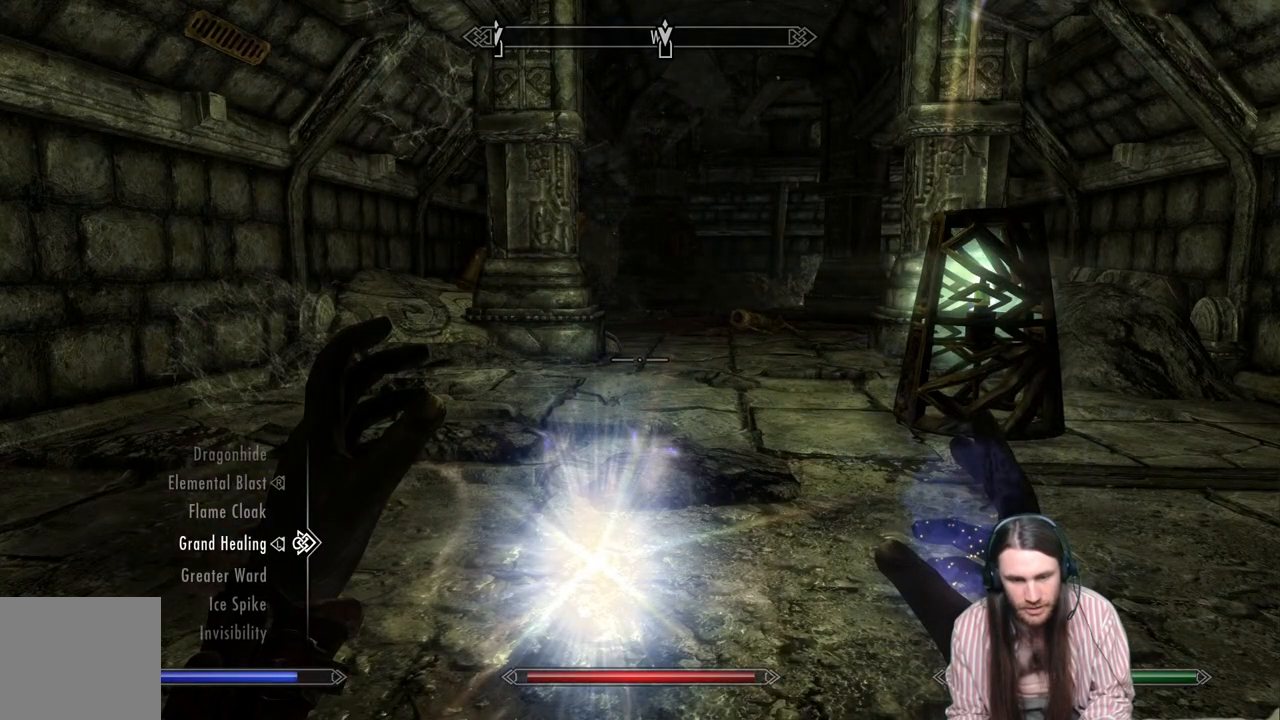
{"buttons": ["L2"], "left_stick": "up", "right_stick": "center", "events": [[83, "B", "up"], [267, "left_stick", "up"], [500, "L2", "down"]]}
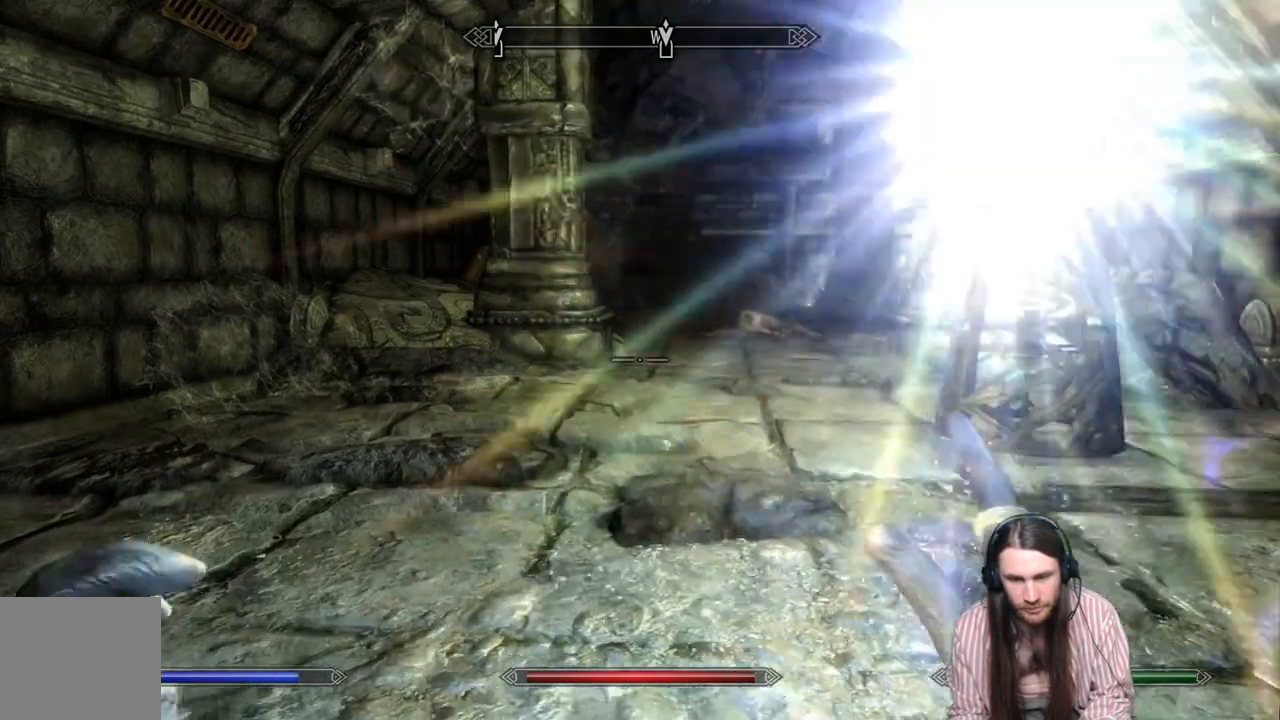
{"buttons": ["L2"], "left_stick": "left", "right_stick": "right", "events": [[383, "right_stick", "right"], [417, "left_stick", "left"]]}
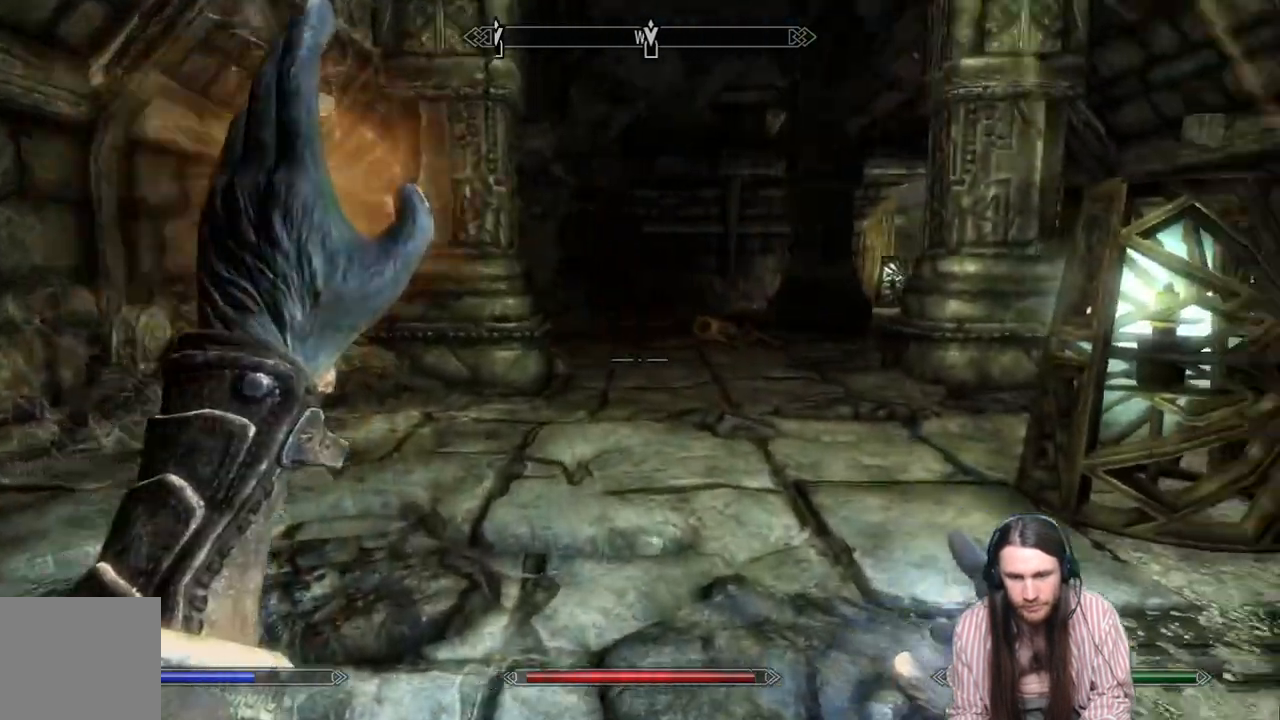
{"buttons": [], "left_stick": "left", "right_stick": "right", "events": [[300, "L2", "up"]]}
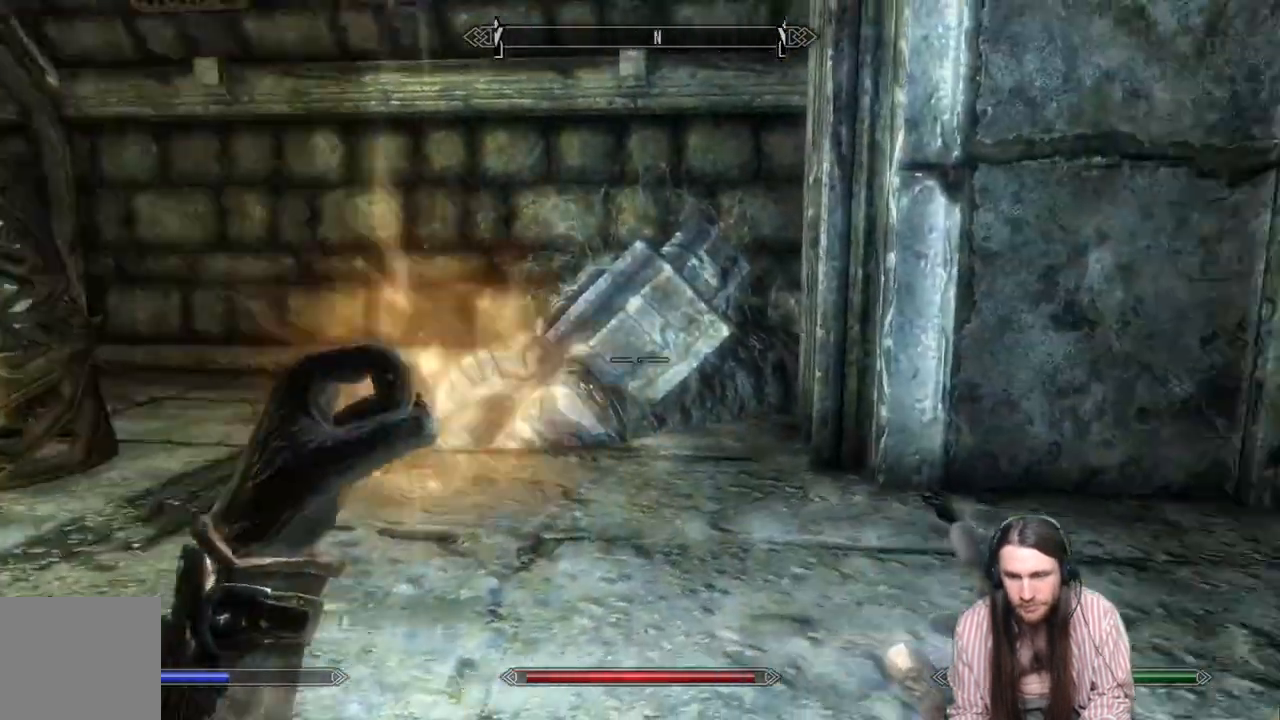
{"buttons": [], "left_stick": "up-right", "right_stick": "left", "events": [[17, "right_stick", "center"], [150, "left_stick", "up"], [217, "right_stick", "left"], [300, "left_stick", "up-right"]]}
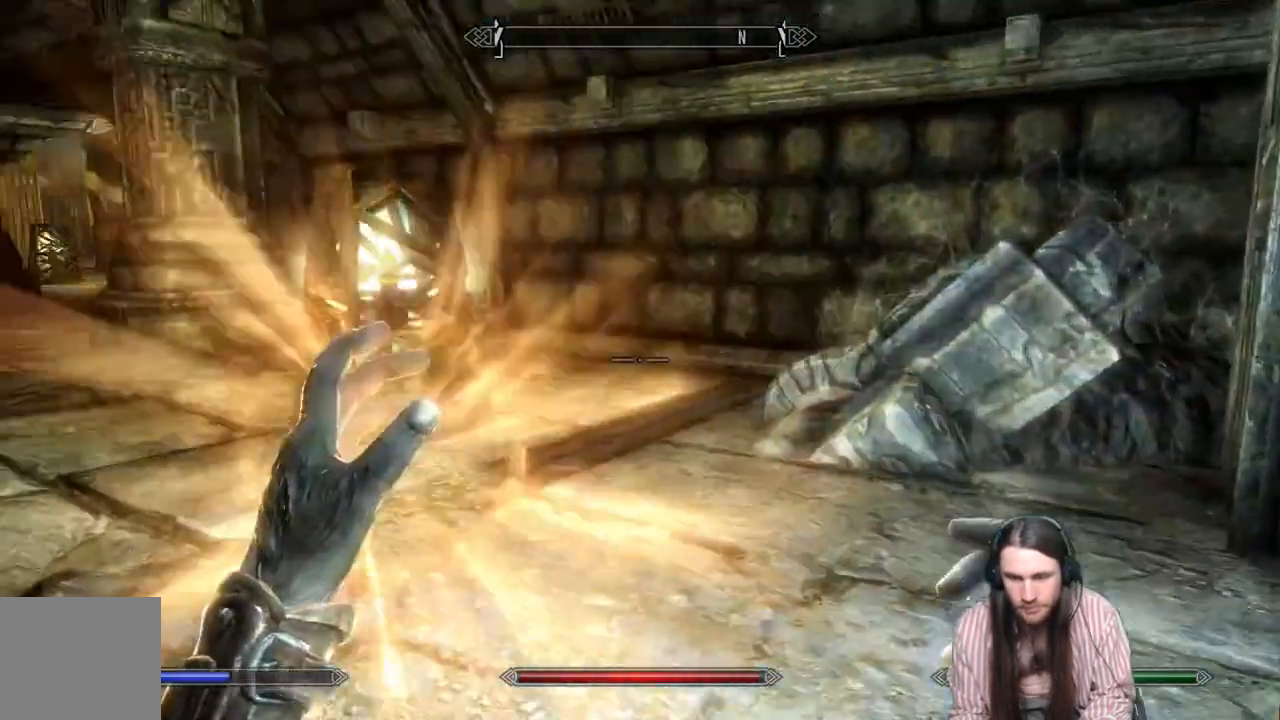
{"buttons": [], "left_stick": "up", "right_stick": "center", "events": [[250, "right_stick", "center"], [267, "left_stick", "up"]]}